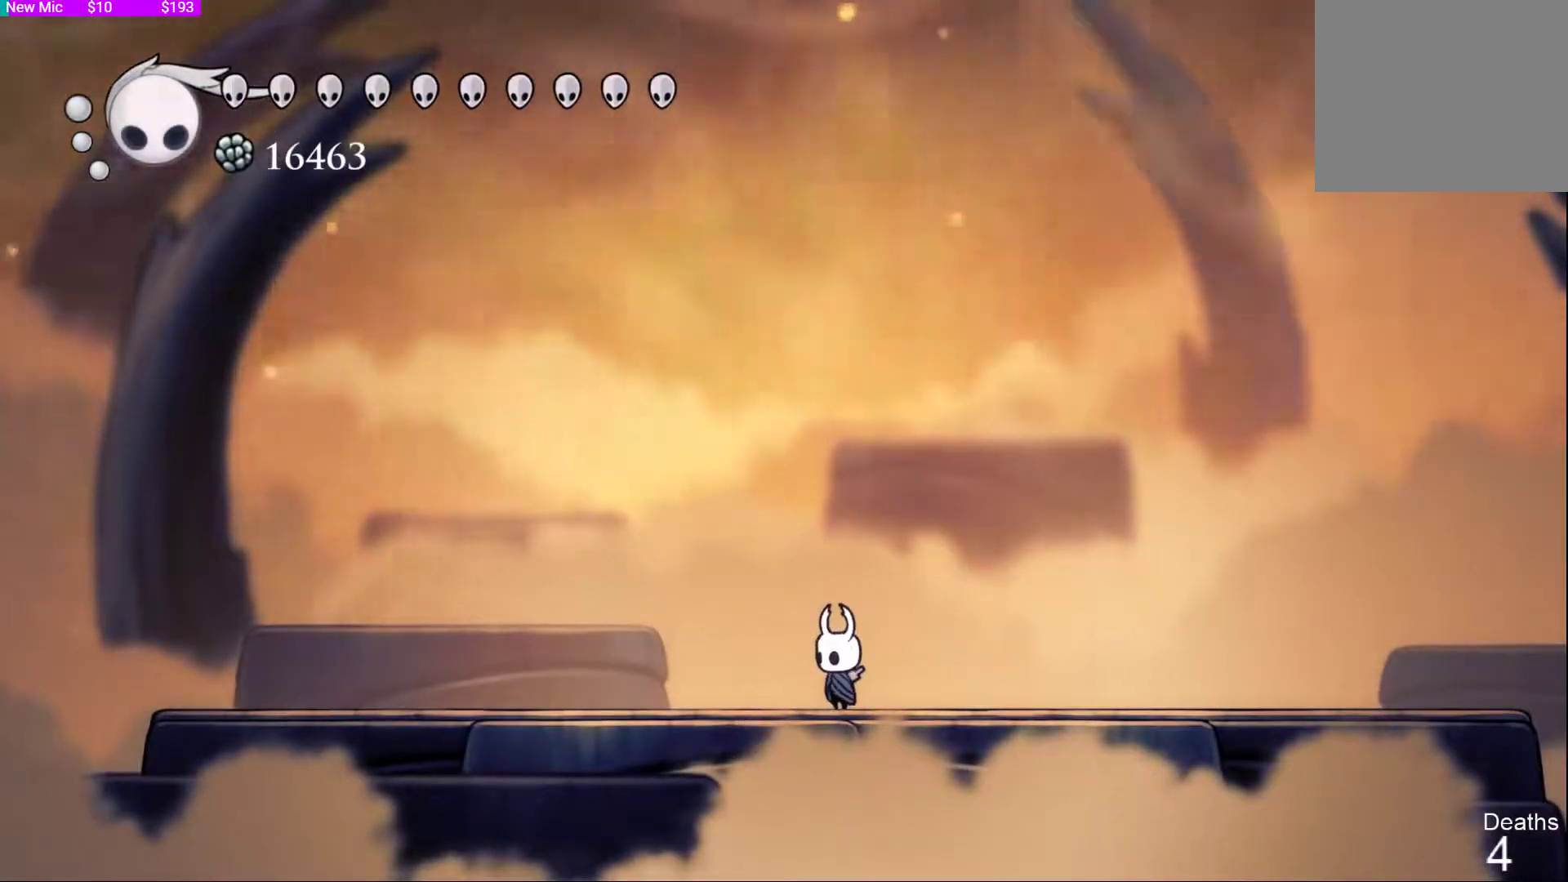
Gameplay with a controller (PlayStation layout); each line is a JSON object with the inputs held at the frame after it (dt_ms = milliseconds from this image to that frame). "events" lists button and stick changes between this image and that frame as [ms after this image, input, new state], when the widget could be followed in between.
{"dt_ms": 500, "buttons": [], "left_stick": "center", "right_stick": "center", "events": []}
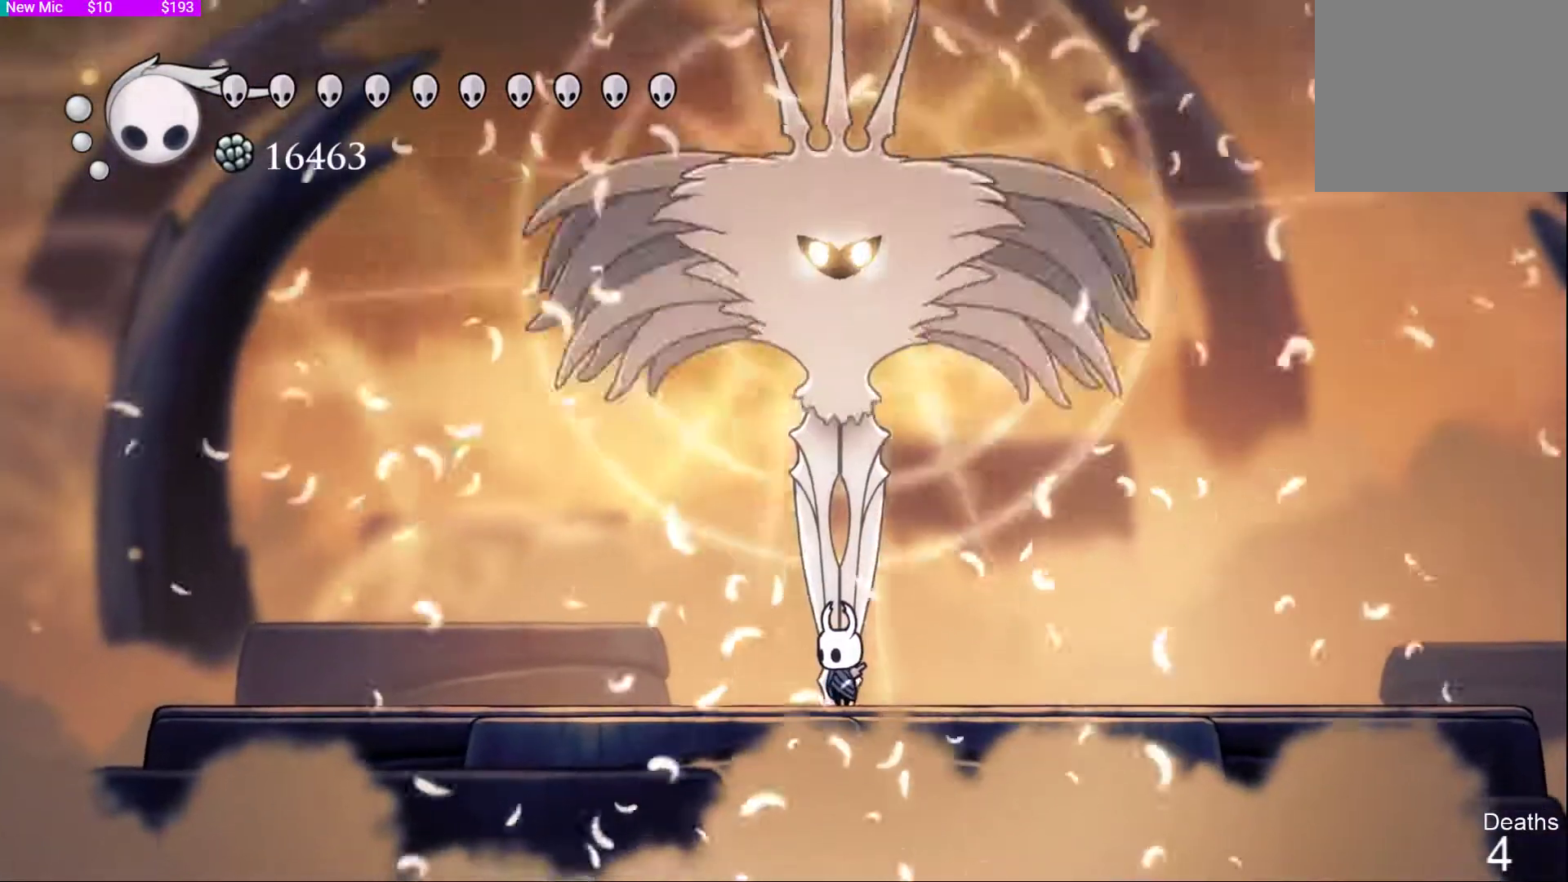
{"dt_ms": 500, "buttons": ["L1", "DPAD_UP"], "left_stick": "center", "right_stick": "center", "events": [[367, "CROSS", "down"], [367, "DPAD_UP", "down"], [500, "CROSS", "up"], [500, "L1", "down"]]}
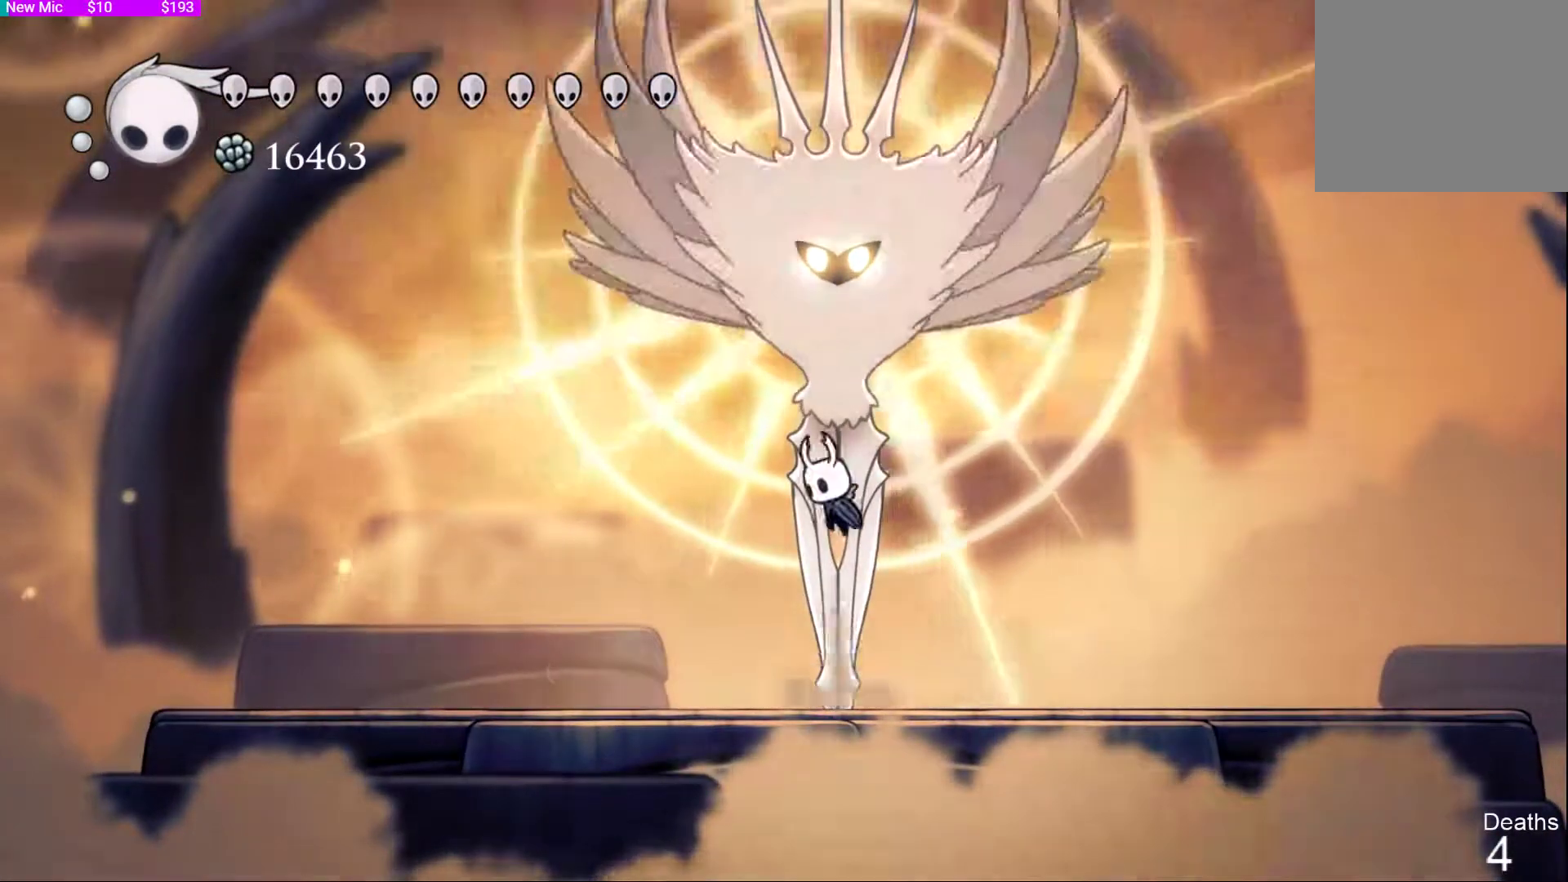
{"dt_ms": 500, "buttons": ["DPAD_UP"], "left_stick": "center", "right_stick": "center", "events": [[33, "CIRCLE", "down"], [67, "CIRCLE", "up"], [200, "L1", "up"], [267, "L1", "down"], [400, "CROSS", "down"], [433, "CROSS", "up"], [433, "L1", "up"], [433, "SQUARE", "down"], [500, "SQUARE", "up"]]}
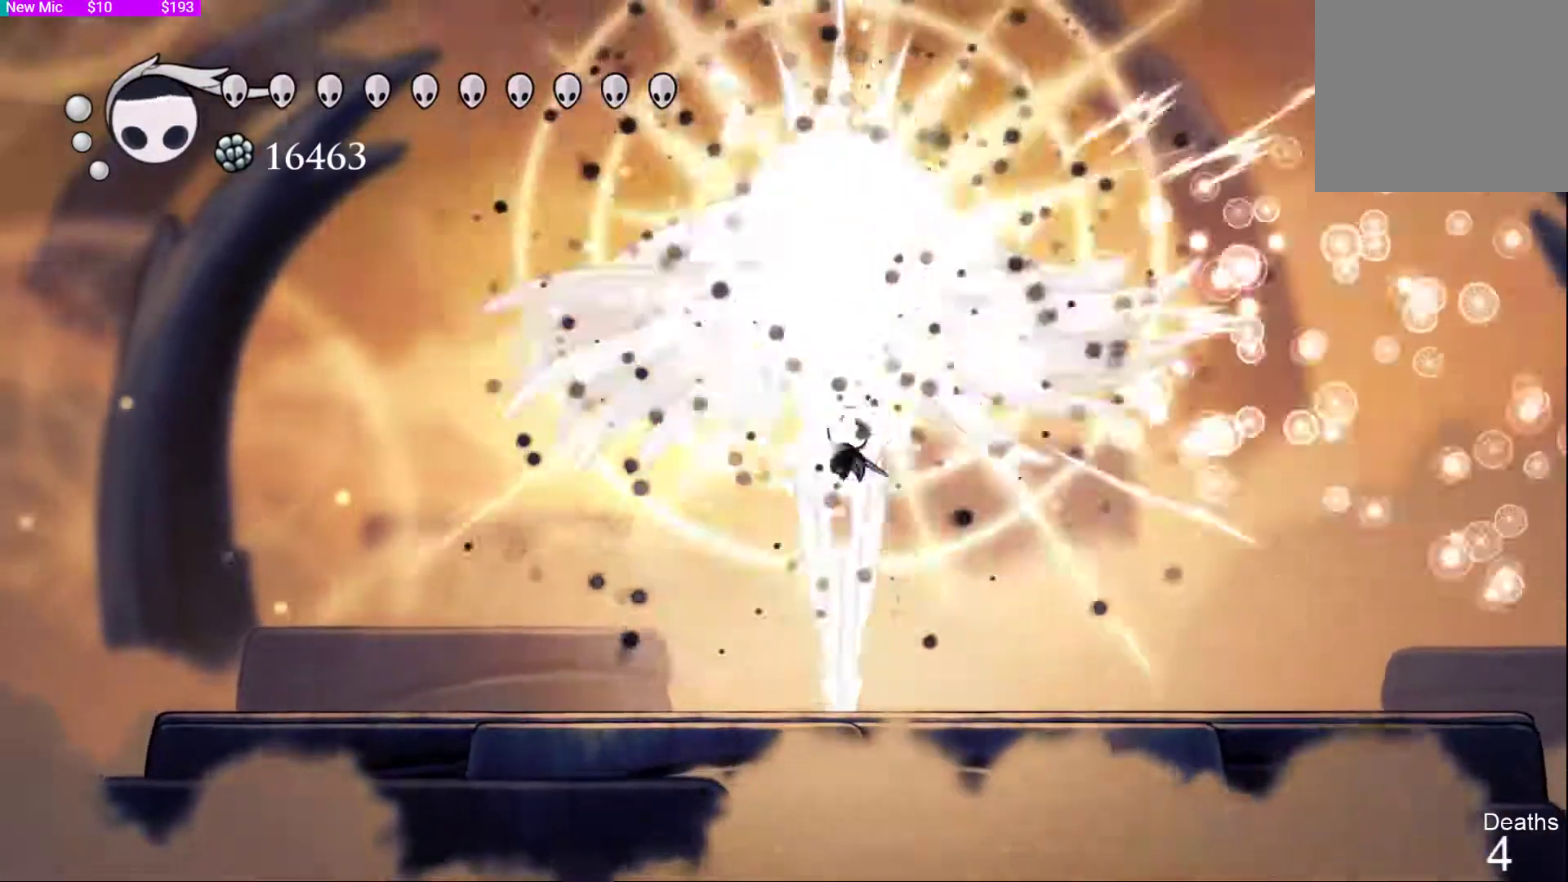
{"dt_ms": 500, "buttons": ["DPAD_LEFT"], "left_stick": "center", "right_stick": "center", "events": [[33, "SQUARE", "down"], [100, "SQUARE", "up"], [133, "SQUARE", "down"], [200, "L1", "down"], [200, "SQUARE", "up"], [267, "CROSS", "down"], [300, "L1", "up"], [300, "SQUARE", "down"], [333, "CROSS", "up"], [367, "L1", "down"], [367, "SQUARE", "up"], [433, "DPAD_UP", "up"], [433, "L1", "up"], [500, "DPAD_LEFT", "down"]]}
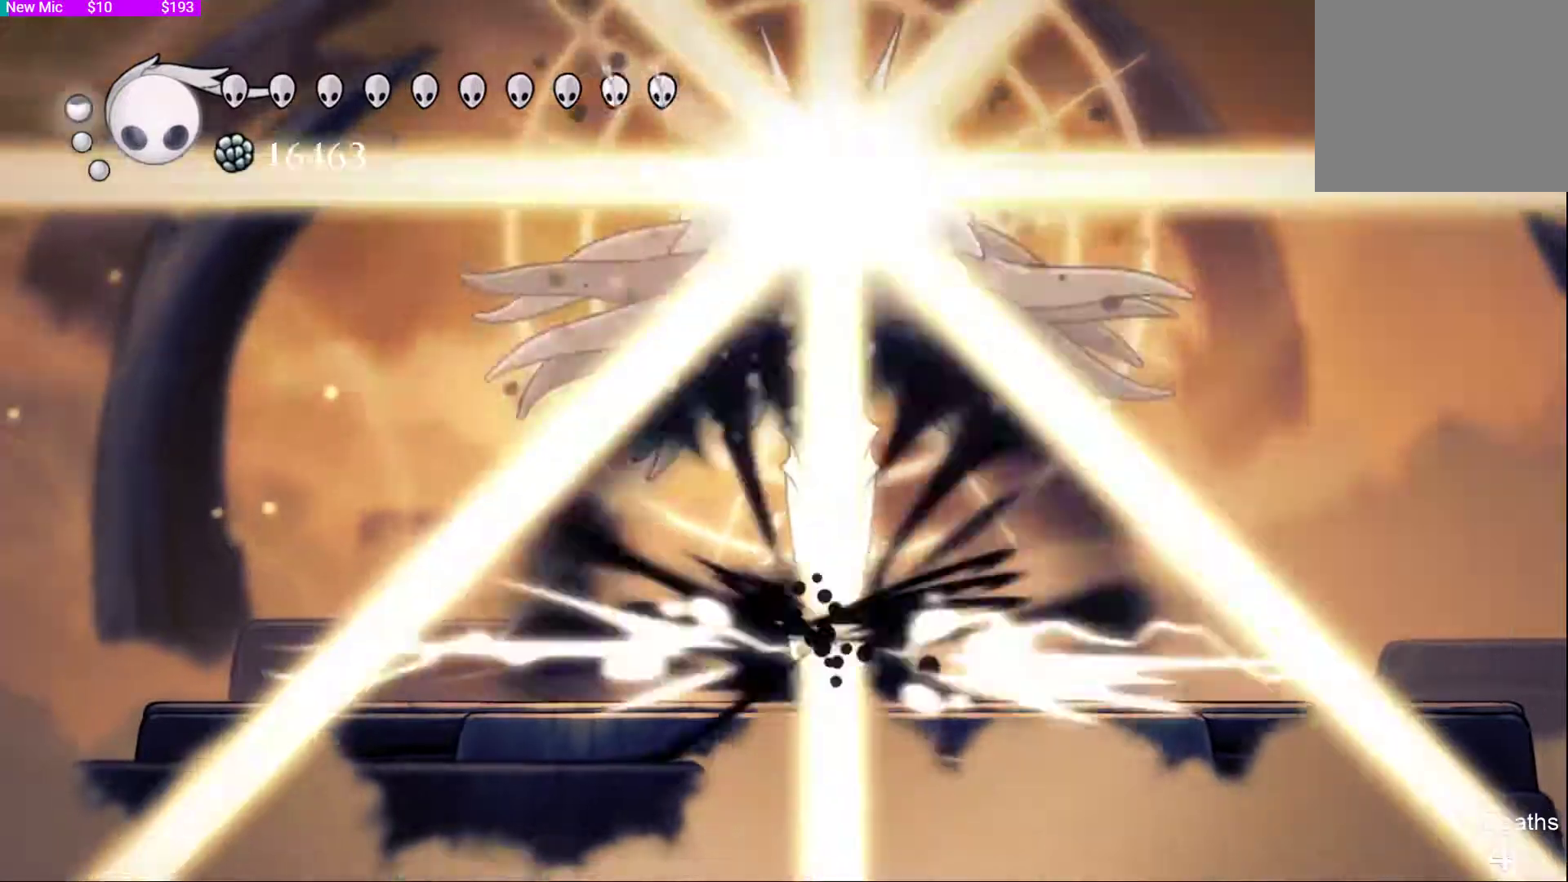
{"dt_ms": 500, "buttons": ["CROSS", "SQUARE", "DPAD_UP"], "left_stick": "right", "right_stick": "left", "events": [[100, "DPAD_LEFT", "up"], [233, "right_stick", "left"], [300, "DPAD_RIGHT", "down"], [400, "CROSS", "down"], [400, "right_stick", "center"], [467, "DPAD_UP", "down"], [500, "DPAD_RIGHT", "up"], [500, "SQUARE", "down"], [500, "left_stick", "right"], [500, "right_stick", "left"]]}
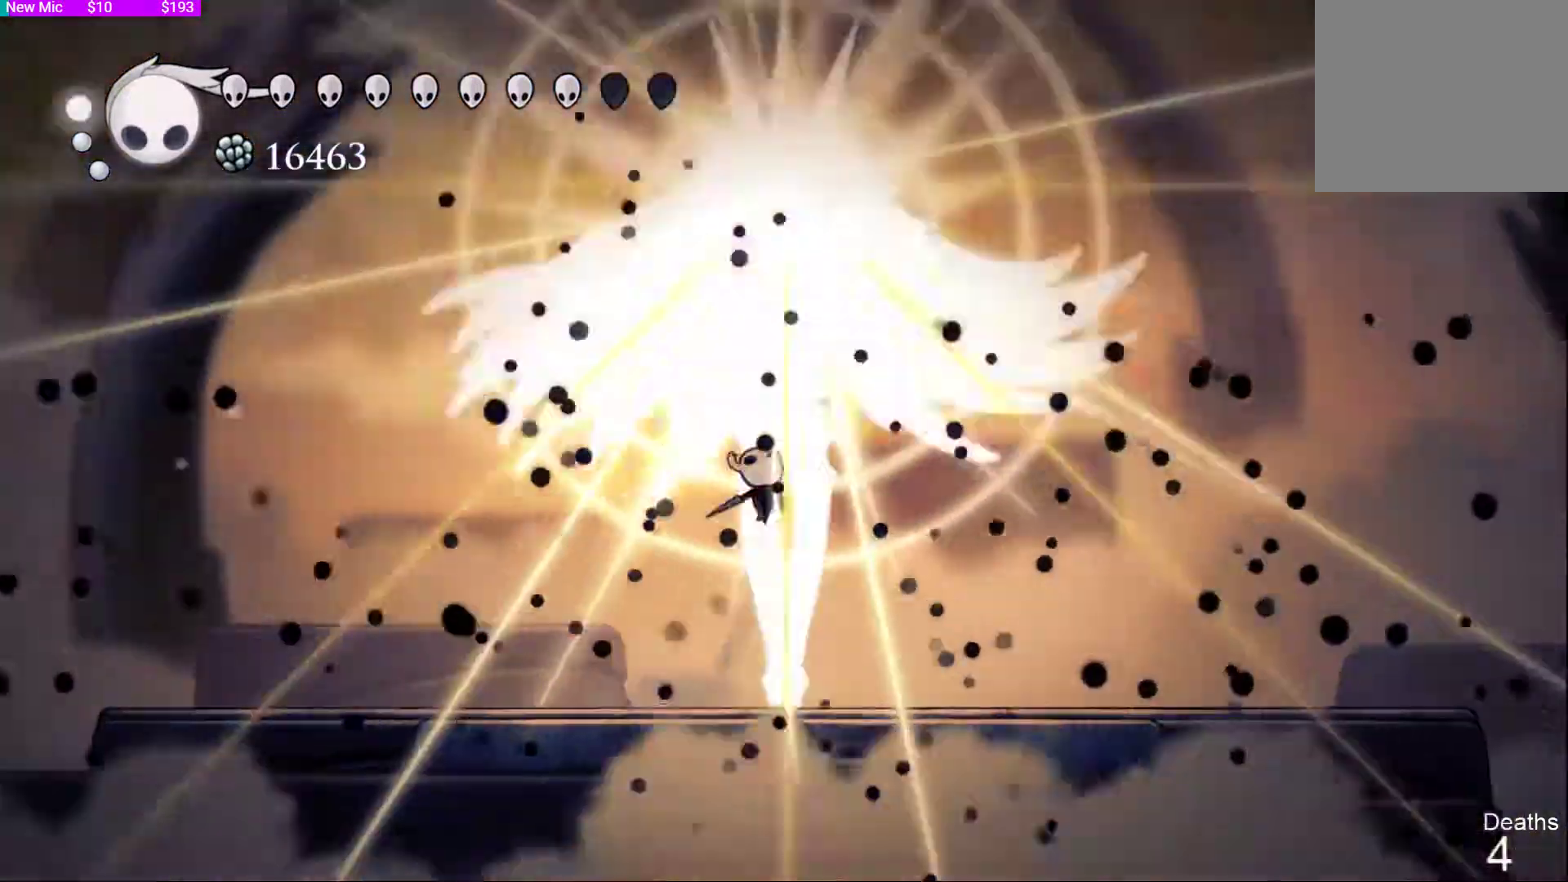
{"dt_ms": 500, "buttons": ["DPAD_LEFT"], "left_stick": "up-left", "right_stick": "left", "events": [[33, "CROSS", "up"], [67, "SQUARE", "up"], [133, "DPAD_UP", "up"], [200, "CROSS", "down"], [233, "DPAD_UP", "down"], [267, "SQUARE", "down"], [300, "CROSS", "up"], [333, "SQUARE", "up"], [367, "DPAD_LEFT", "down"], [367, "DPAD_UP", "up"], [400, "DPAD_LEFT", "up"], [433, "DPAD_LEFT", "down"], [433, "left_stick", "up-left"]]}
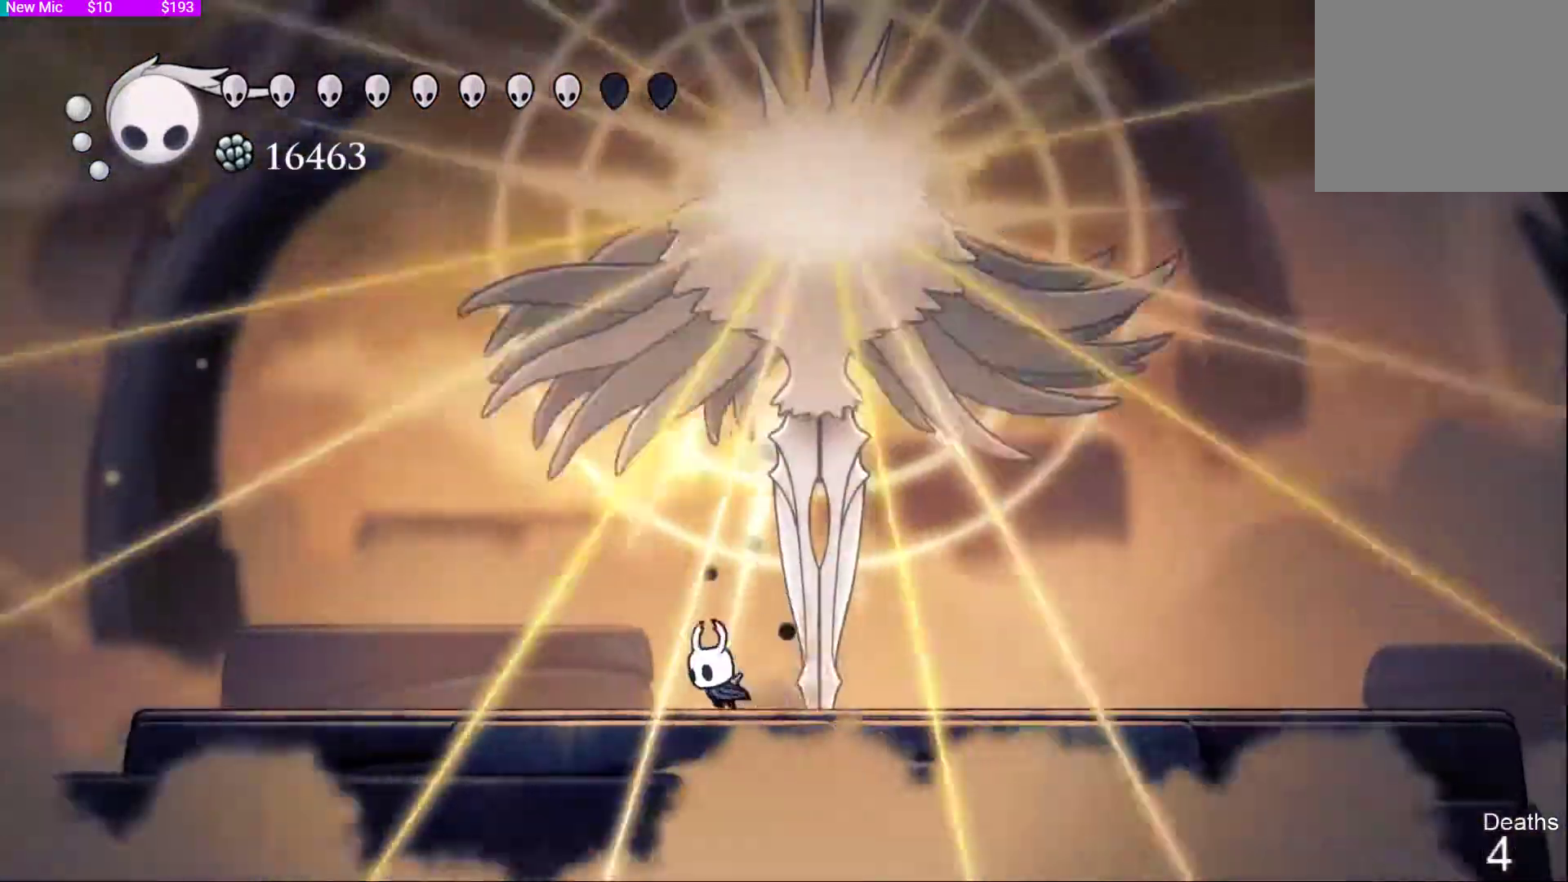
{"dt_ms": 500, "buttons": ["DPAD_UP"], "left_stick": "center", "right_stick": "center", "events": [[33, "DPAD_LEFT", "up"], [33, "left_stick", "center"], [133, "DPAD_RIGHT", "down"], [267, "DPAD_RIGHT", "up"], [300, "CROSS", "down"], [300, "right_stick", "center"], [333, "DPAD_UP", "down"], [333, "SQUARE", "down"], [367, "CROSS", "up"], [400, "SQUARE", "up"]]}
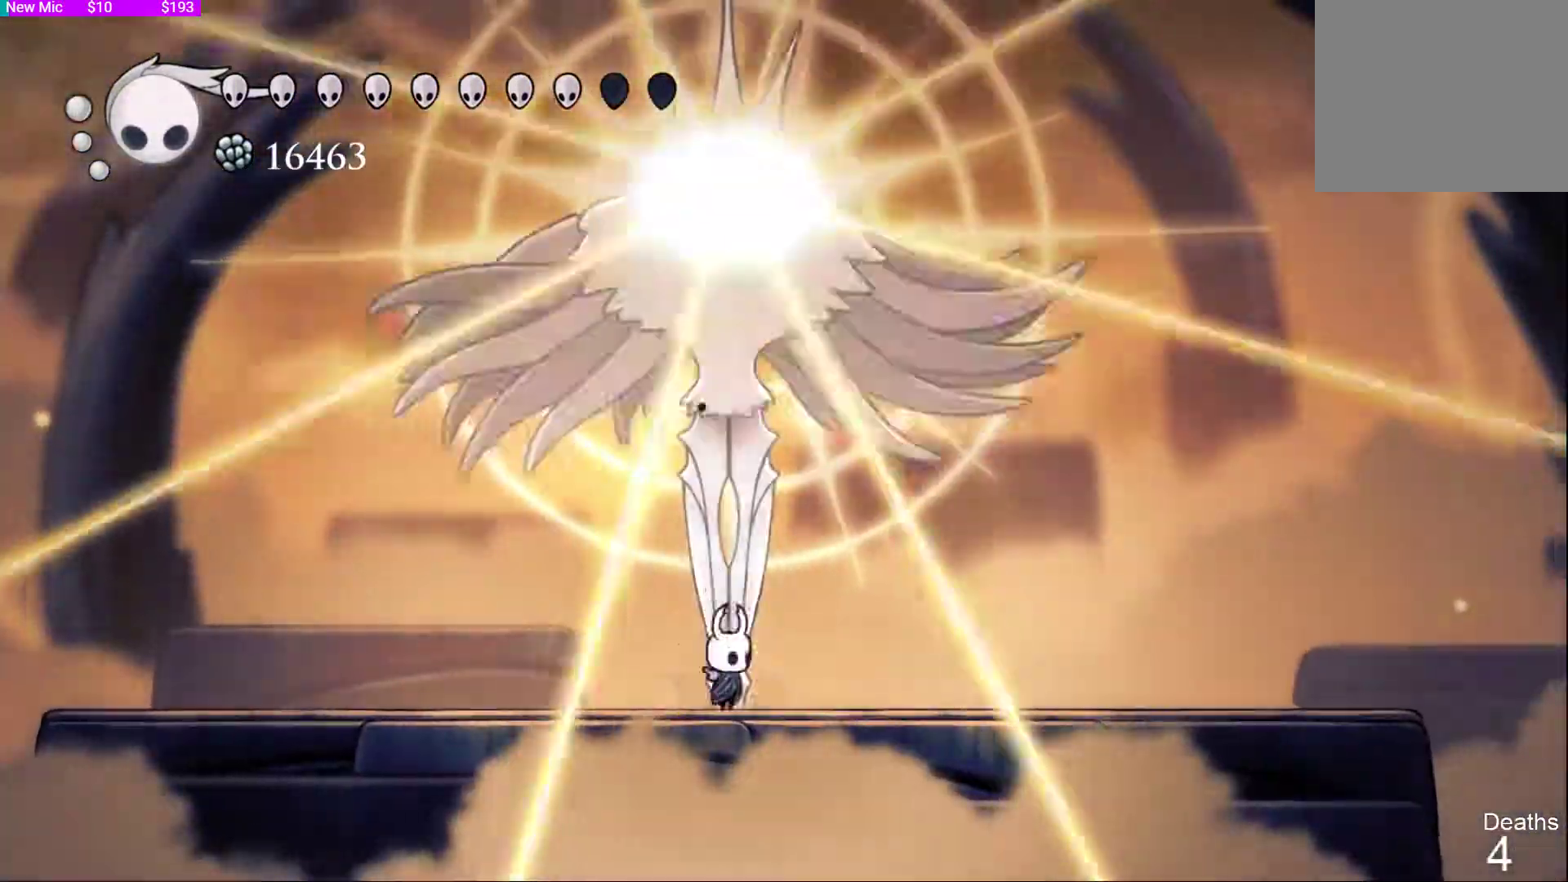
{"dt_ms": 500, "buttons": ["L1", "DPAD_UP"], "left_stick": "center", "right_stick": "center", "events": [[33, "CROSS", "down"], [100, "SQUARE", "down"], [133, "CROSS", "up"], [133, "SQUARE", "up"], [300, "CROSS", "down"], [367, "CROSS", "up"], [367, "SQUARE", "down"], [400, "SQUARE", "up"], [467, "L1", "down"]]}
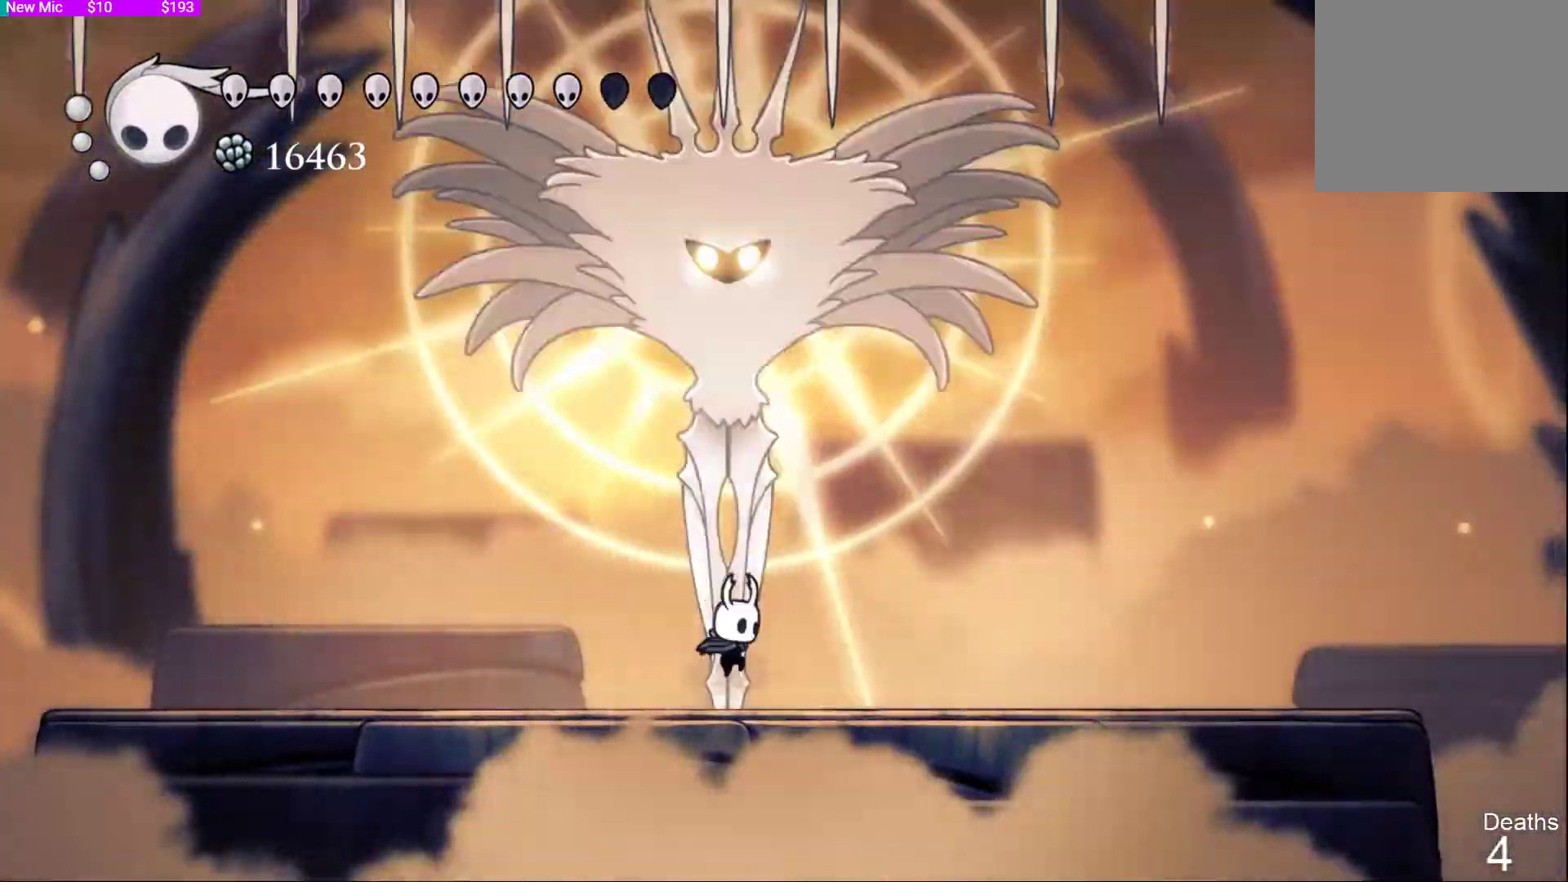
{"dt_ms": 500, "buttons": ["CROSS", "L1", "DPAD_UP"], "left_stick": "center", "right_stick": "up-right", "events": [[33, "CROSS", "down"], [100, "SQUARE", "down"], [133, "CROSS", "up"], [167, "SQUARE", "up"], [233, "DPAD_LEFT", "down"], [233, "DPAD_UP", "up"], [233, "L1", "up"], [267, "DPAD_LEFT", "up"], [300, "DPAD_LEFT", "down"], [367, "DPAD_LEFT", "up"], [367, "DPAD_UP", "down"], [433, "CROSS", "down"], [467, "L1", "down"], [467, "right_stick", "up-right"]]}
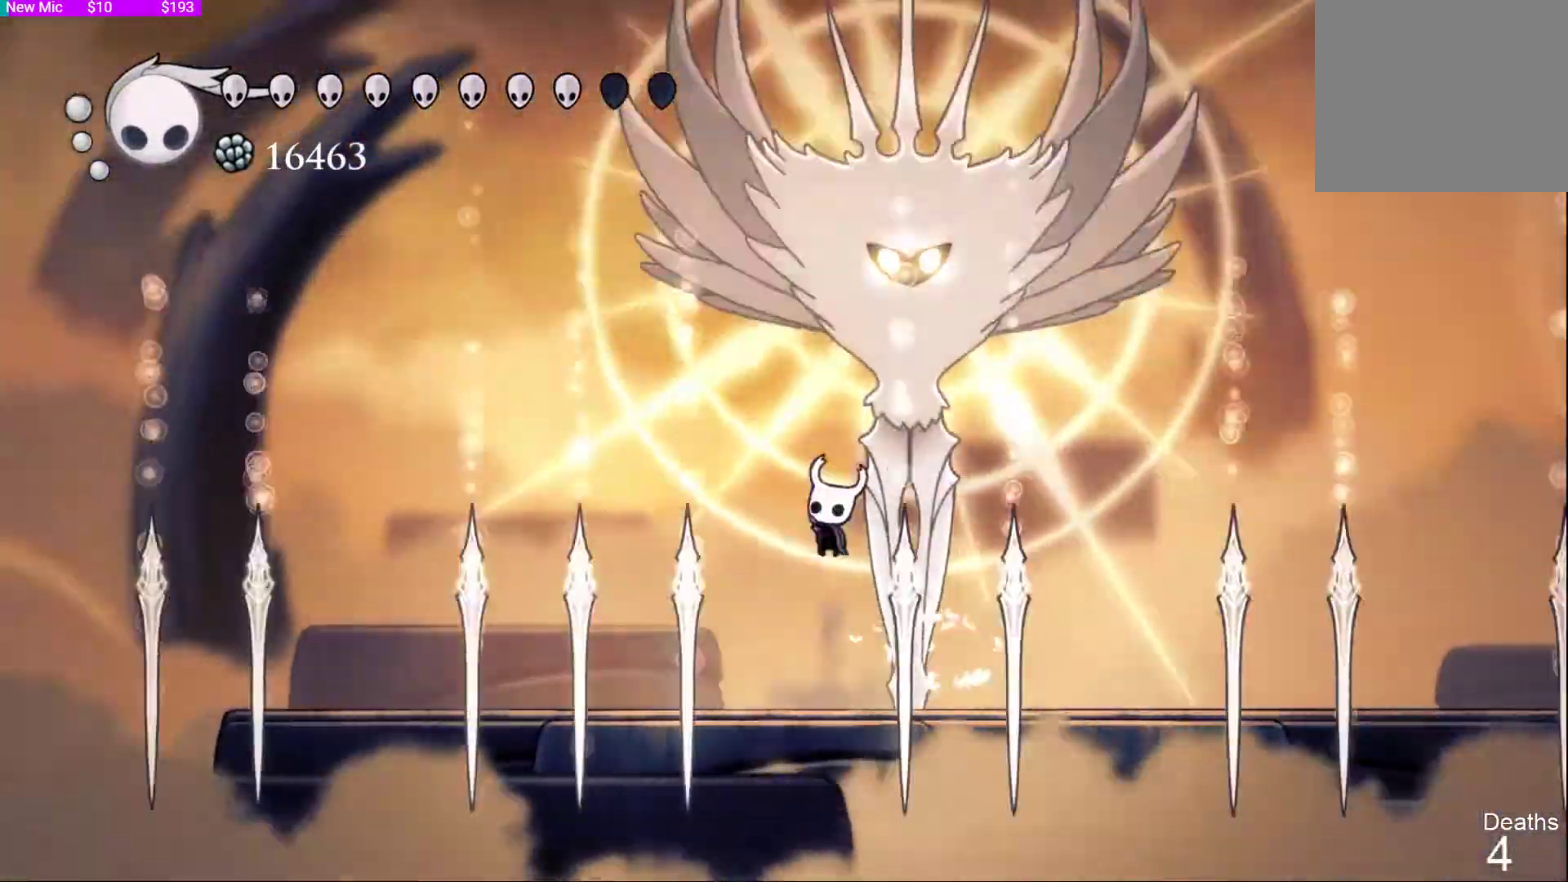
{"dt_ms": 1000, "buttons": ["DPAD_LEFT"], "left_stick": "center", "right_stick": "down-left"}
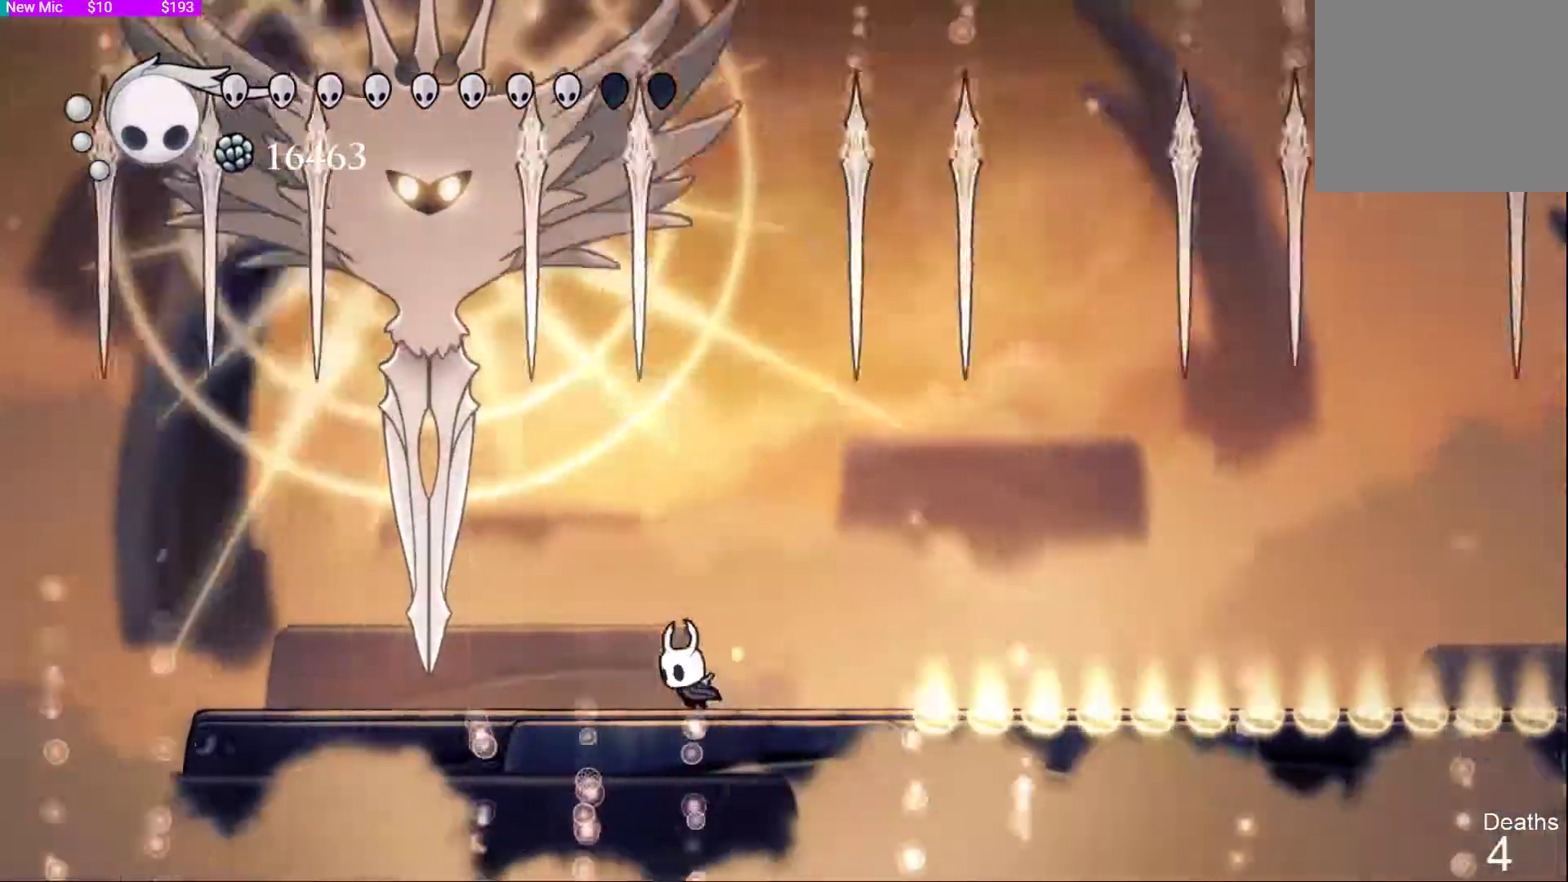
{"dt_ms": 500, "buttons": ["DPAD_LEFT"], "left_stick": "center", "right_stick": "down-left"}
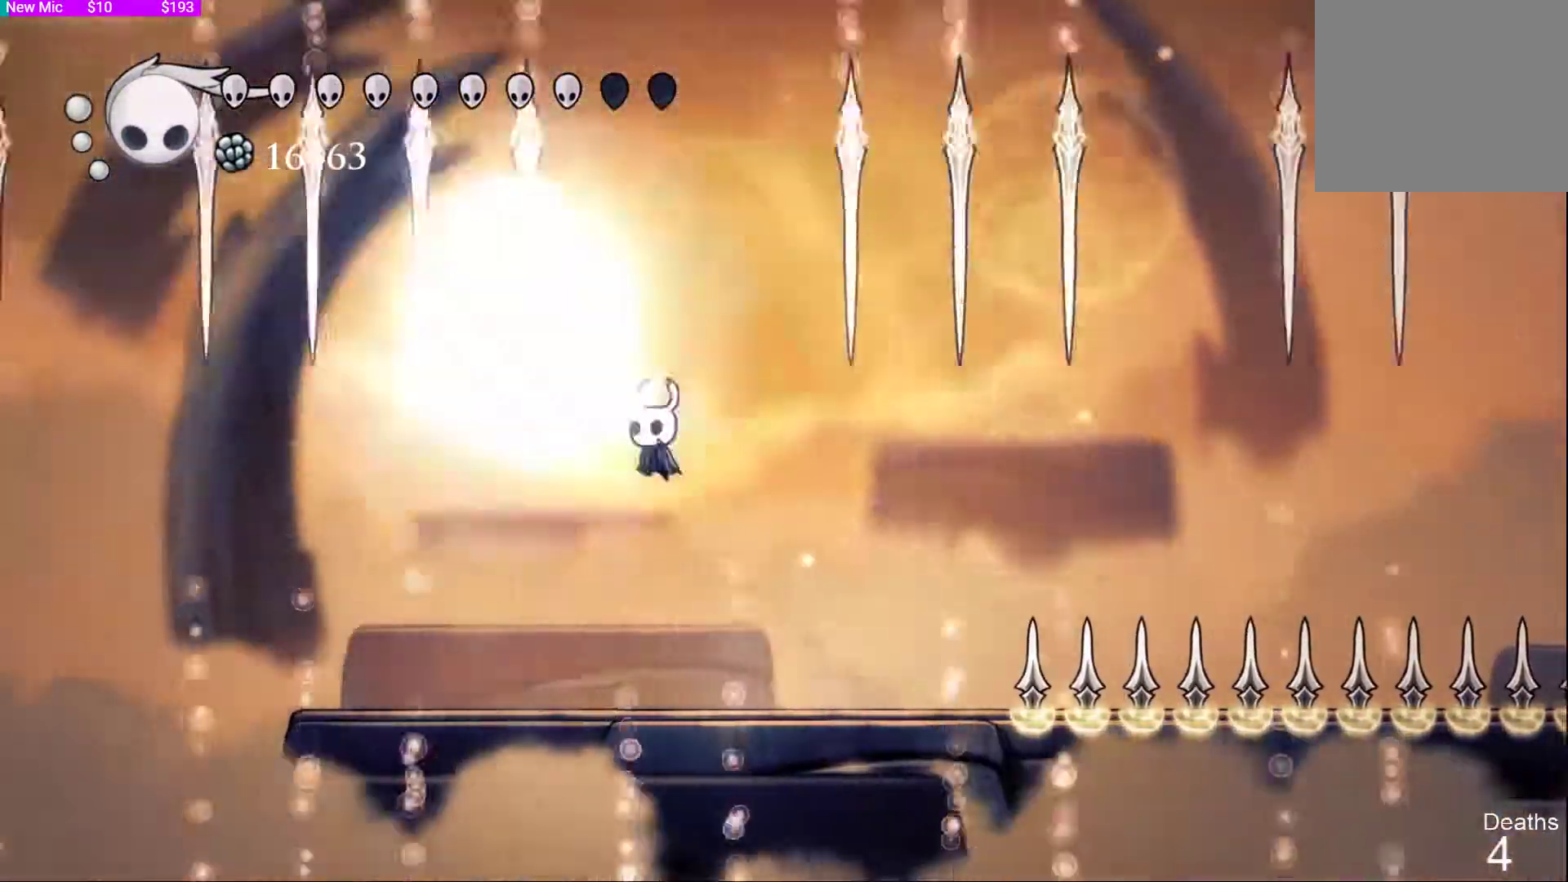
{"dt_ms": 500, "buttons": [], "left_stick": "center", "right_stick": "center", "events": [[100, "DPAD_LEFT", "up"], [133, "DPAD_RIGHT", "down"], [233, "CROSS", "down"], [233, "DPAD_RIGHT", "up"], [267, "DPAD_RIGHT", "down"], [333, "CROSS", "up"], [333, "DPAD_UP", "down"], [333, "SQUARE", "down"], [367, "DPAD_RIGHT", "up"], [367, "SQUARE", "up"], [467, "DPAD_UP", "up"], [467, "right_stick", "center"]]}
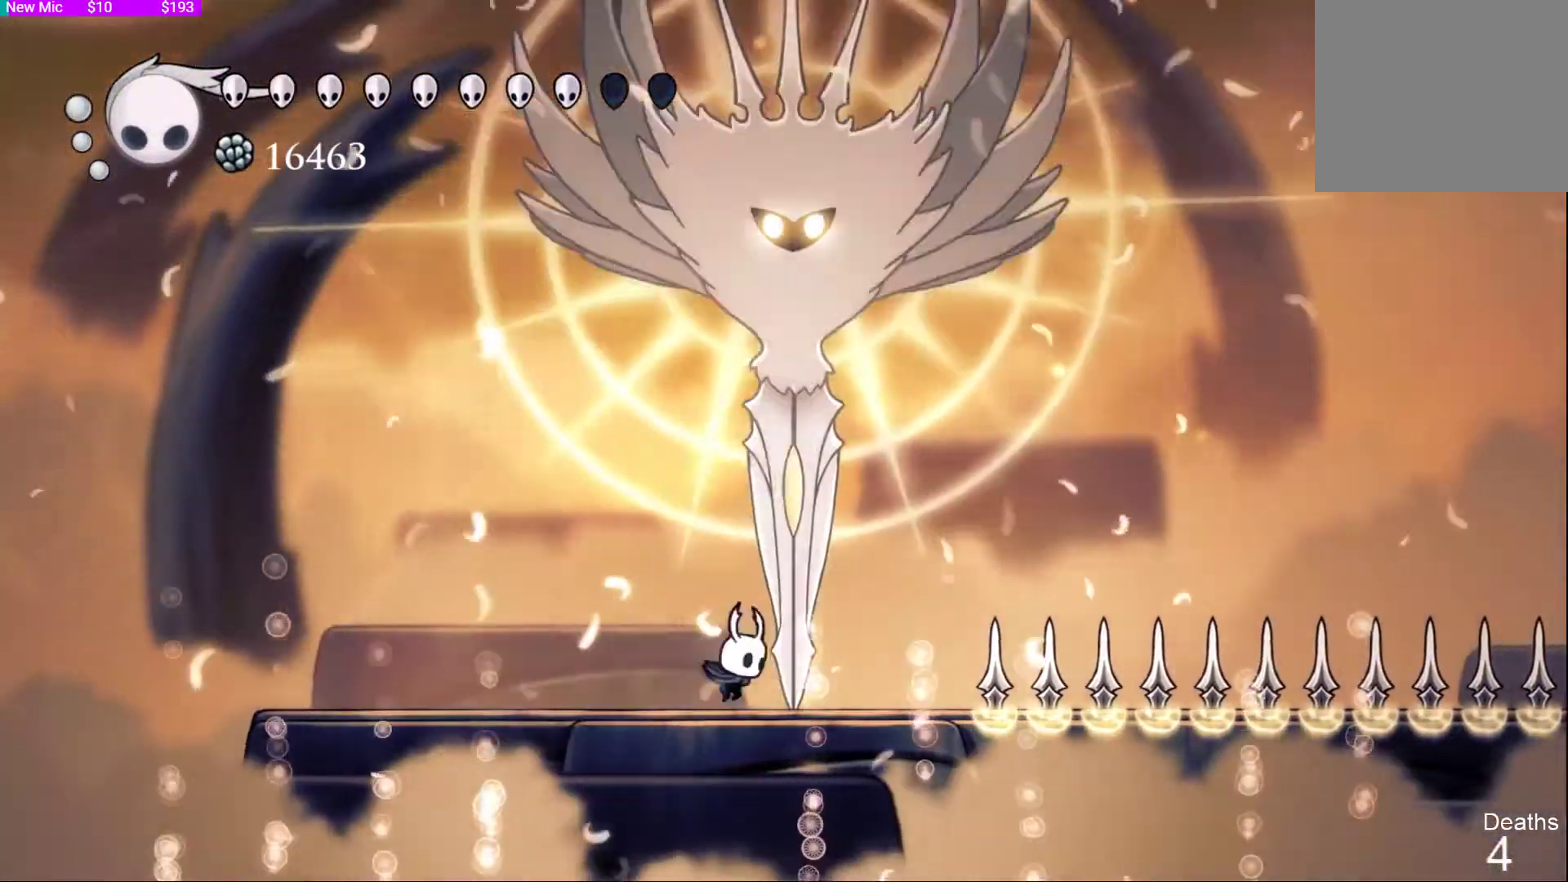
{"dt_ms": 500, "buttons": ["DPAD_UP"], "left_stick": "left", "right_stick": "center", "events": [[33, "CROSS", "down"], [33, "DPAD_UP", "down"], [67, "SQUARE", "down"], [100, "CROSS", "up"], [133, "SQUARE", "up"], [167, "left_stick", "left"], [267, "CROSS", "down"], [367, "CIRCLE", "down"], [367, "CROSS", "up"], [433, "CIRCLE", "up"]]}
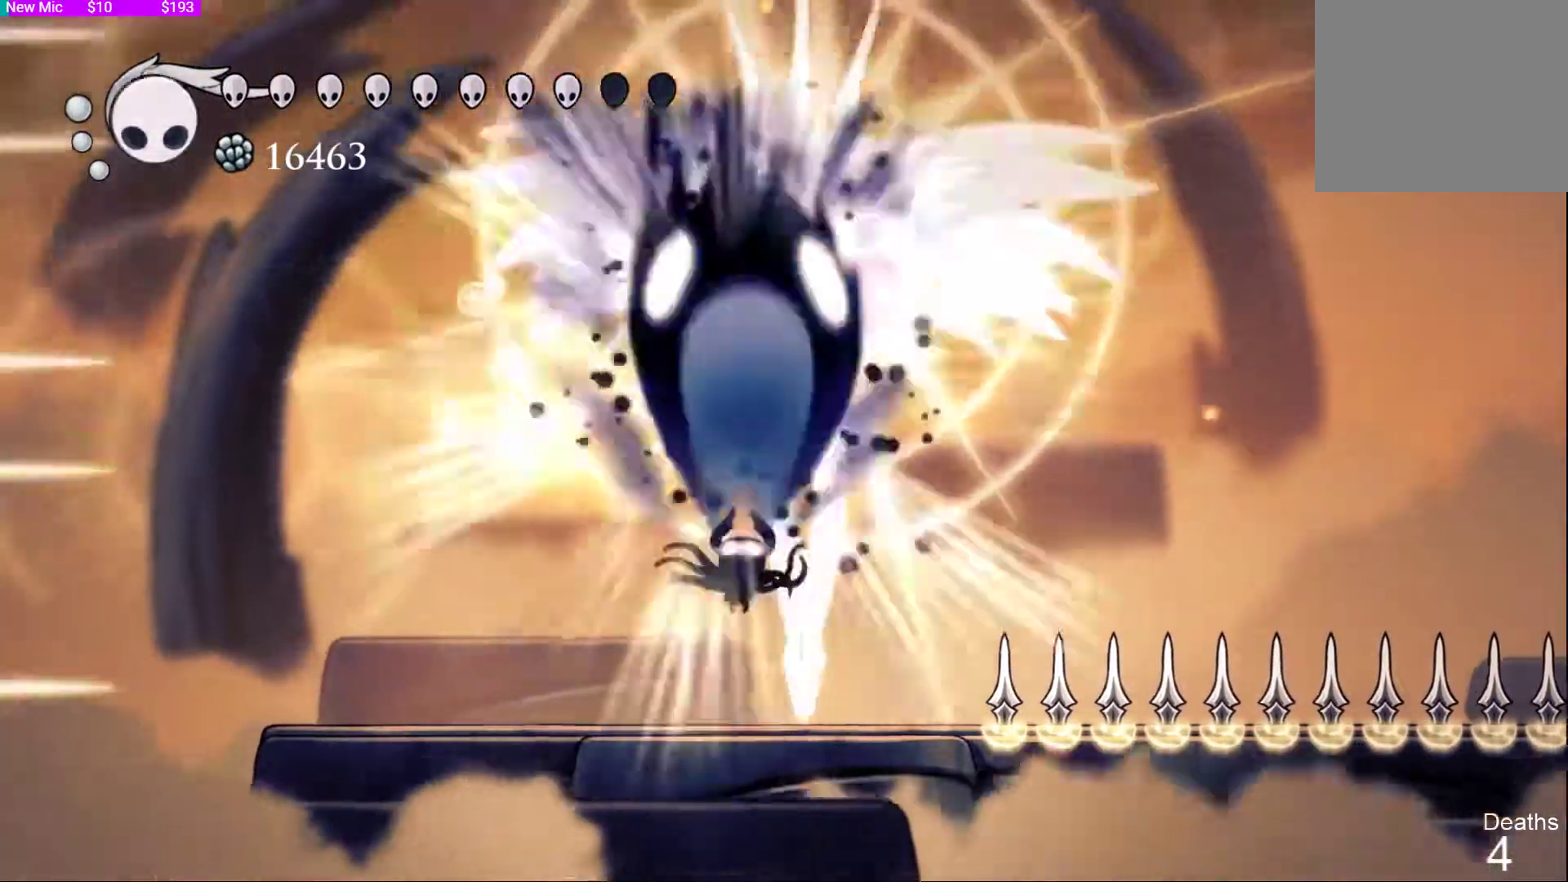
{"dt_ms": 1000, "buttons": ["DPAD_RIGHT"], "left_stick": "up", "right_stick": "down"}